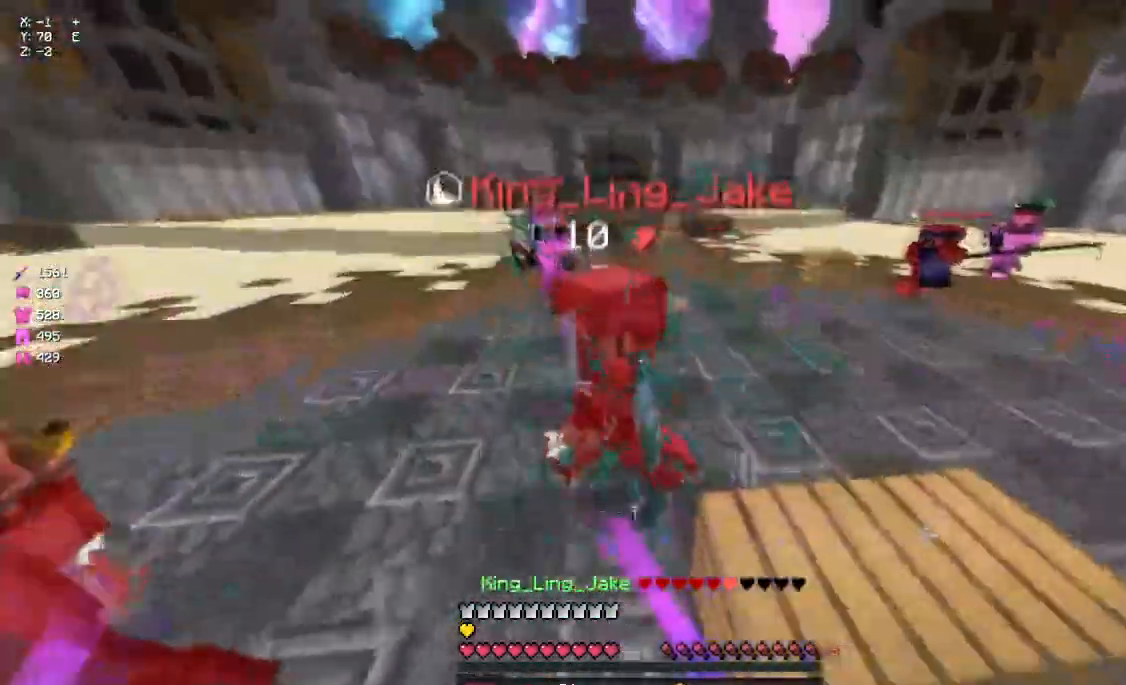
Gameplay with keyboard and mouse; each line is a JSON object with the keys and mouse buttons held at the frame after it. "events" lists presses ("down") and releases ("up") of "a", "d", "s", "space", "w", "mouse_left" and "mouse_right" between this image and that frame as [ms after this image, input, new state], when the widget could be followed in between. "mouse_left", "mouse_right" = the "left", "right" buttons of the "mouse" list. No other keys are recorded. Fast repeated clicks can show as one long hold. Mouse movement is not recorded.
{"keys": ["s"], "mouse": ["right"], "events": [[50, "mouse_left", "up"], [100, "mouse_left", "down"], [150, "mouse_left", "up"], [200, "mouse_left", "down"], [200, "w", "up"], [267, "mouse_left", "up"], [267, "s", "down"], [417, "mouse_right", "down"]]}
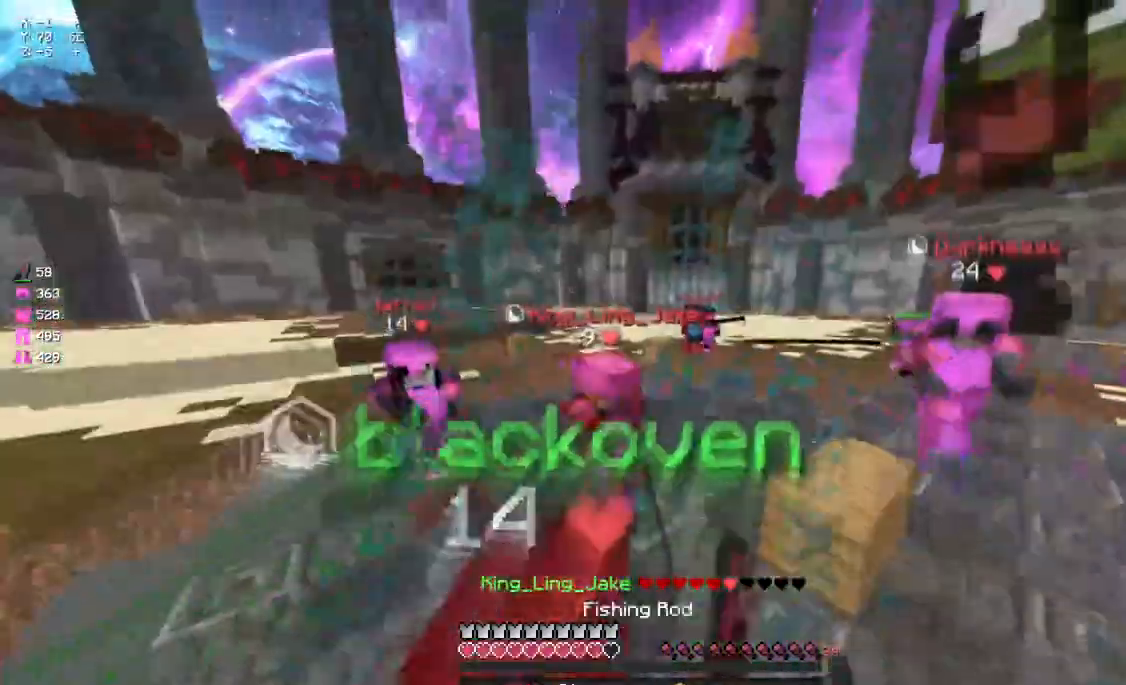
{"keys": ["d", "w"], "mouse": ["right"], "events": [[33, "d", "down"], [33, "mouse_right", "up"], [200, "mouse_right", "down"], [200, "s", "up"], [300, "mouse_right", "up"], [300, "w", "down"], [467, "mouse_right", "down"]]}
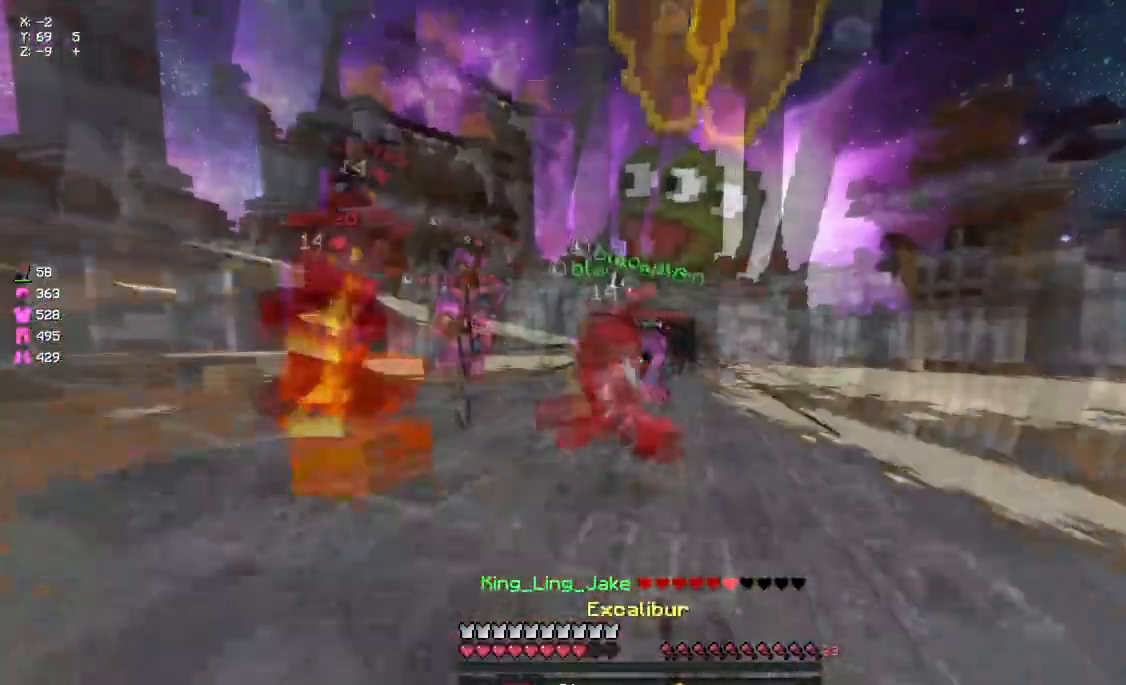
{"keys": ["w"], "mouse": [], "events": [[133, "mouse_right", "up"], [233, "d", "up"], [350, "mouse_right", "down"], [400, "mouse_right", "up"]]}
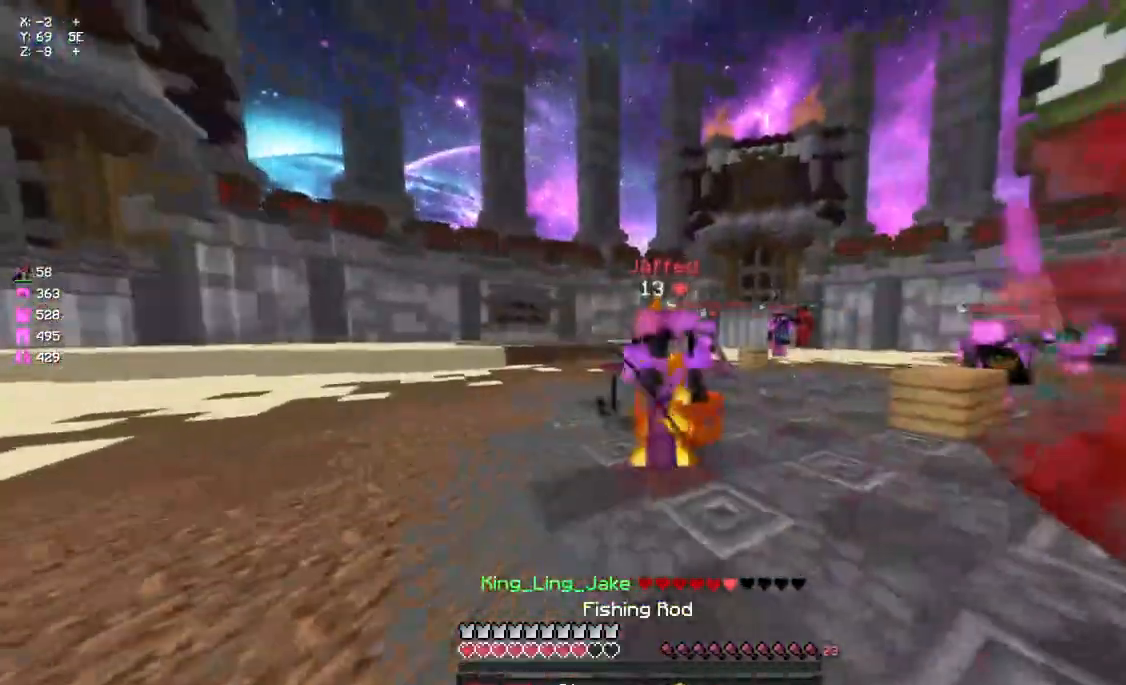
{"keys": ["a", "w"], "mouse": [], "events": [[67, "space", "down"], [133, "a", "down"], [133, "mouse_left", "down"], [183, "mouse_left", "up"], [183, "space", "up"], [233, "mouse_left", "down"], [283, "mouse_left", "up"], [283, "w", "up"], [350, "mouse_left", "down"], [350, "w", "down"], [450, "mouse_left", "up"]]}
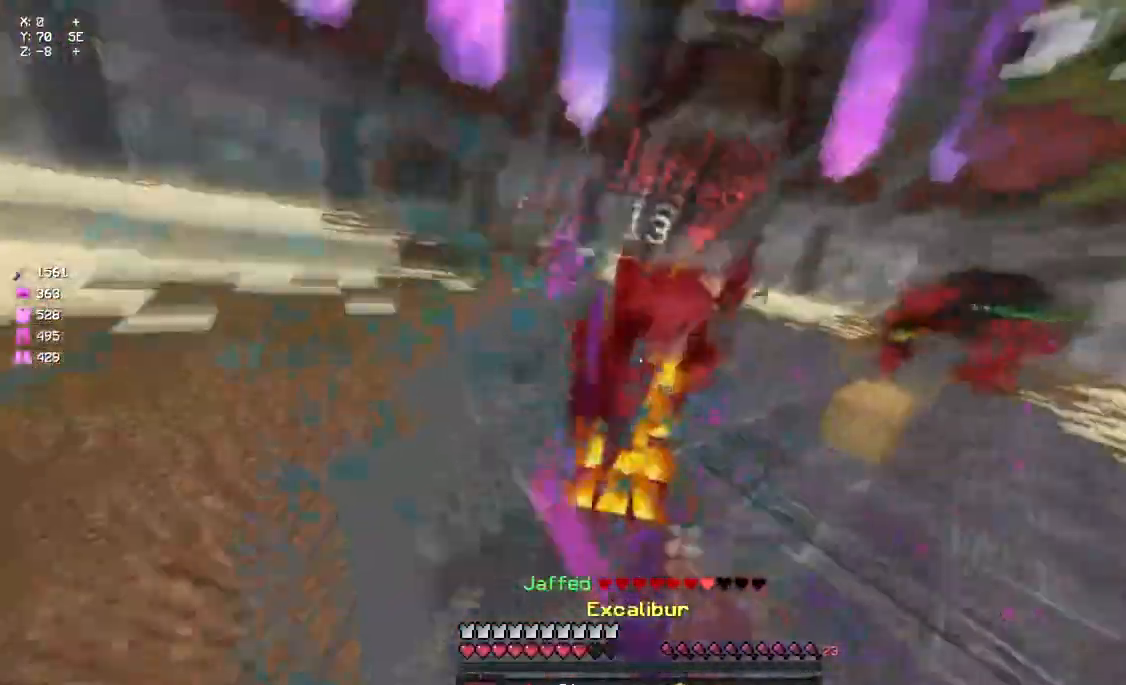
{"keys": ["a", "w"], "mouse": [], "events": [[17, "mouse_left", "down"], [17, "w", "up"], [67, "mouse_left", "up"], [117, "a", "up"], [117, "mouse_left", "down"], [117, "mouse_right", "down"], [117, "s", "down"], [183, "space", "down"], [283, "mouse_left", "up"], [283, "mouse_right", "up"], [283, "space", "up"], [400, "a", "down"], [400, "mouse_right", "down"], [400, "s", "up"], [500, "mouse_right", "up"], [500, "w", "down"]]}
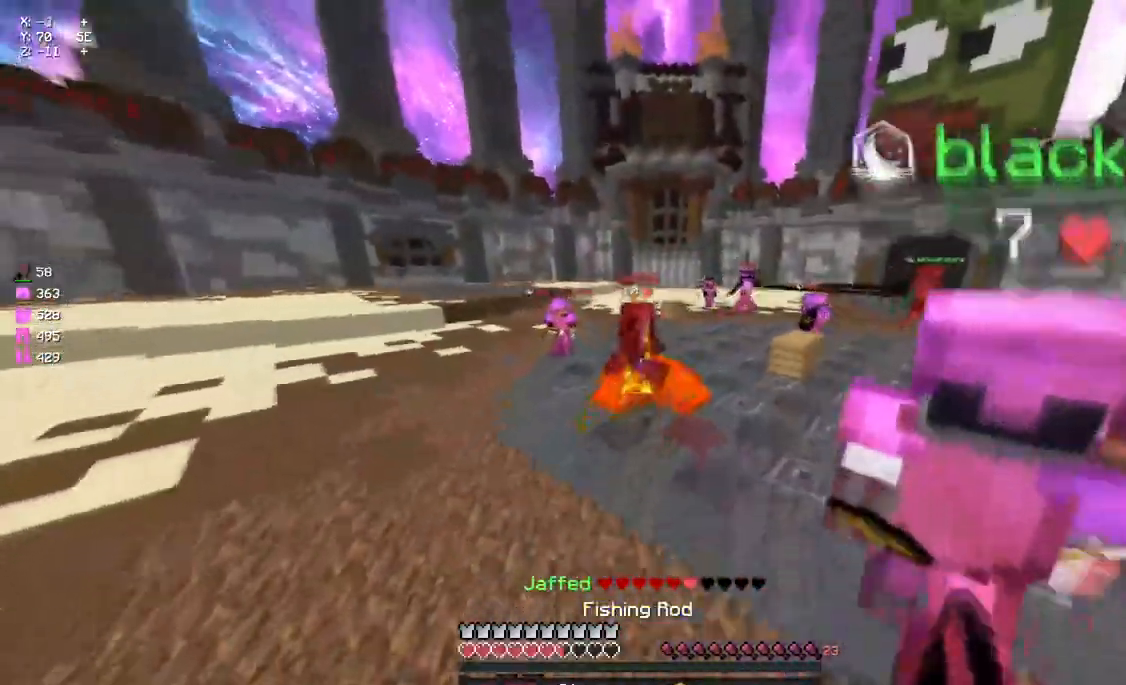
{"keys": ["d", "s"], "mouse": ["left", "right"], "events": [[233, "mouse_right", "down"], [233, "w", "up"], [333, "mouse_right", "up"], [333, "s", "down"], [383, "a", "up"], [383, "mouse_left", "down"], [383, "mouse_right", "down"], [433, "d", "down"]]}
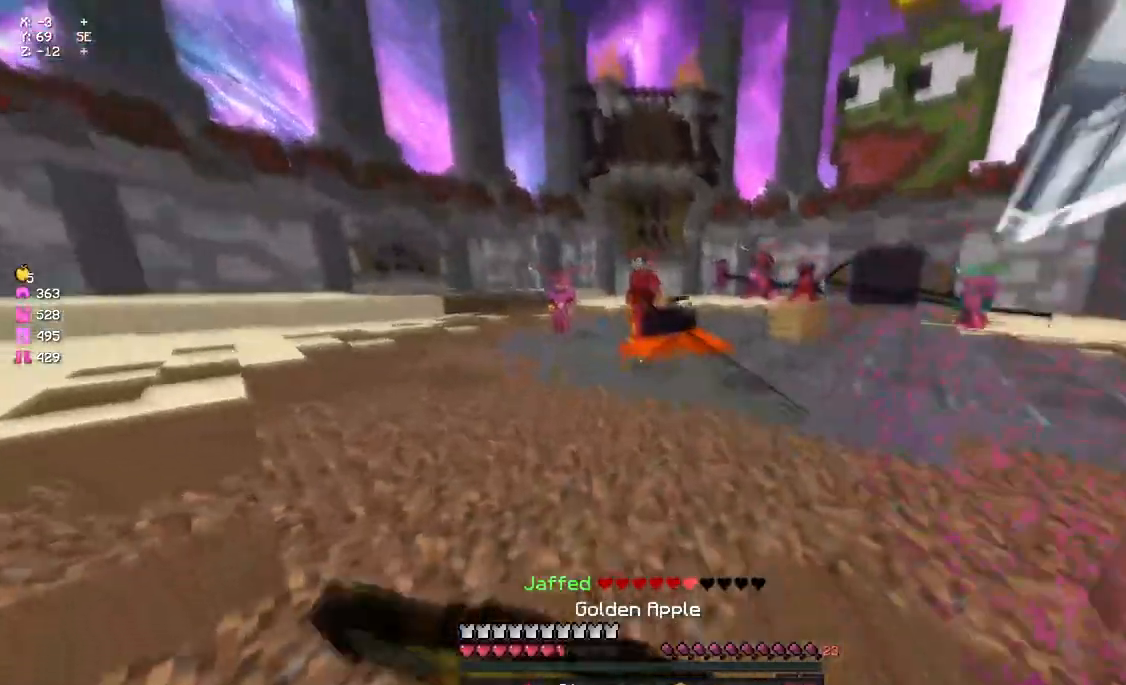
{"keys": ["d", "s"], "mouse": ["left", "right"], "events": [[217, "a", "down"], [433, "a", "up"]]}
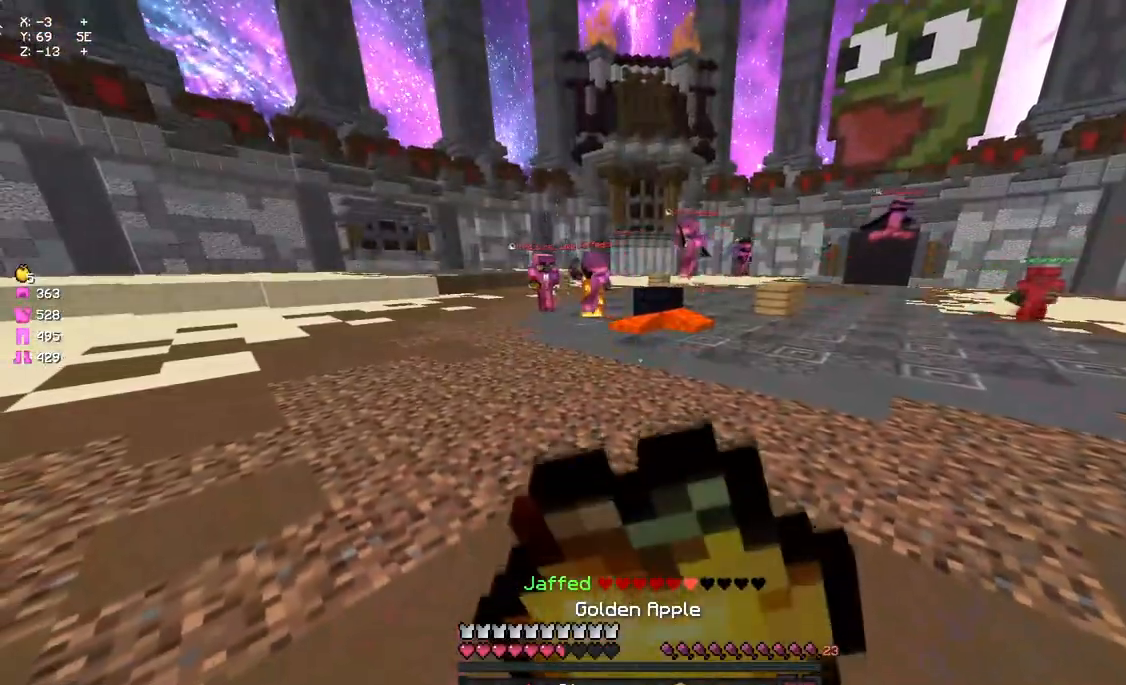
{"keys": ["d", "s"], "mouse": ["left", "right"], "events": []}
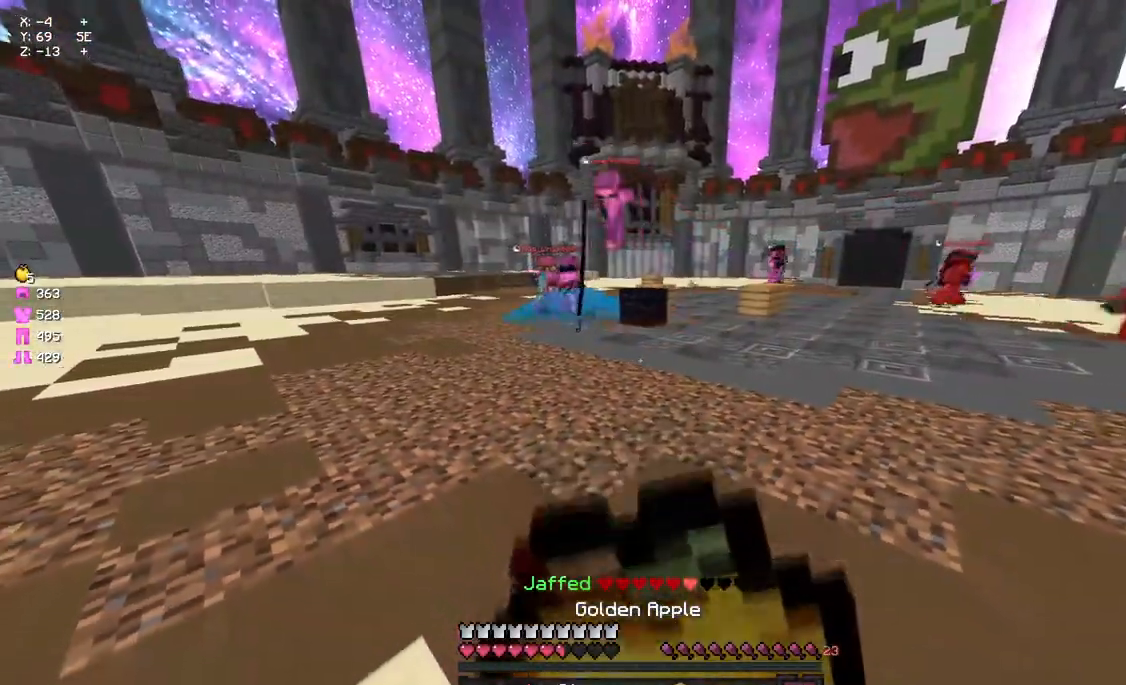
{"keys": ["a", "s"], "mouse": ["left", "right"], "events": [[500, "a", "down"], [500, "d", "up"]]}
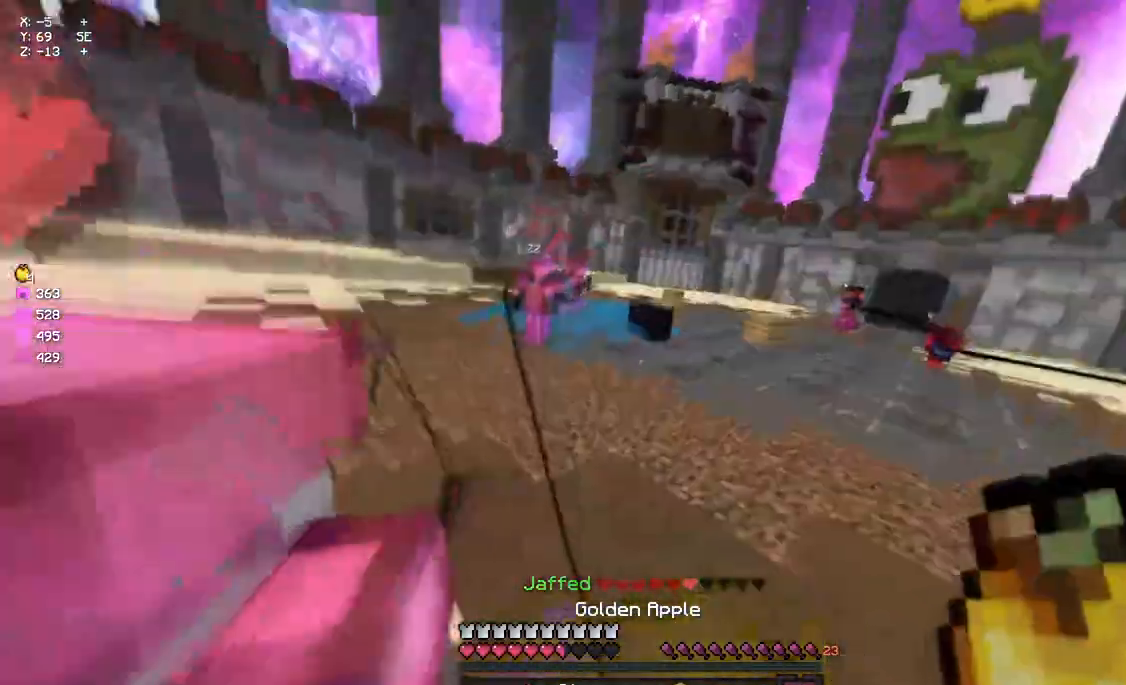
{"keys": ["a", "w"], "mouse": [], "events": [[50, "s", "up"], [117, "mouse_right", "up"], [167, "mouse_left", "up"], [167, "w", "down"], [283, "mouse_right", "down"], [383, "mouse_right", "up"]]}
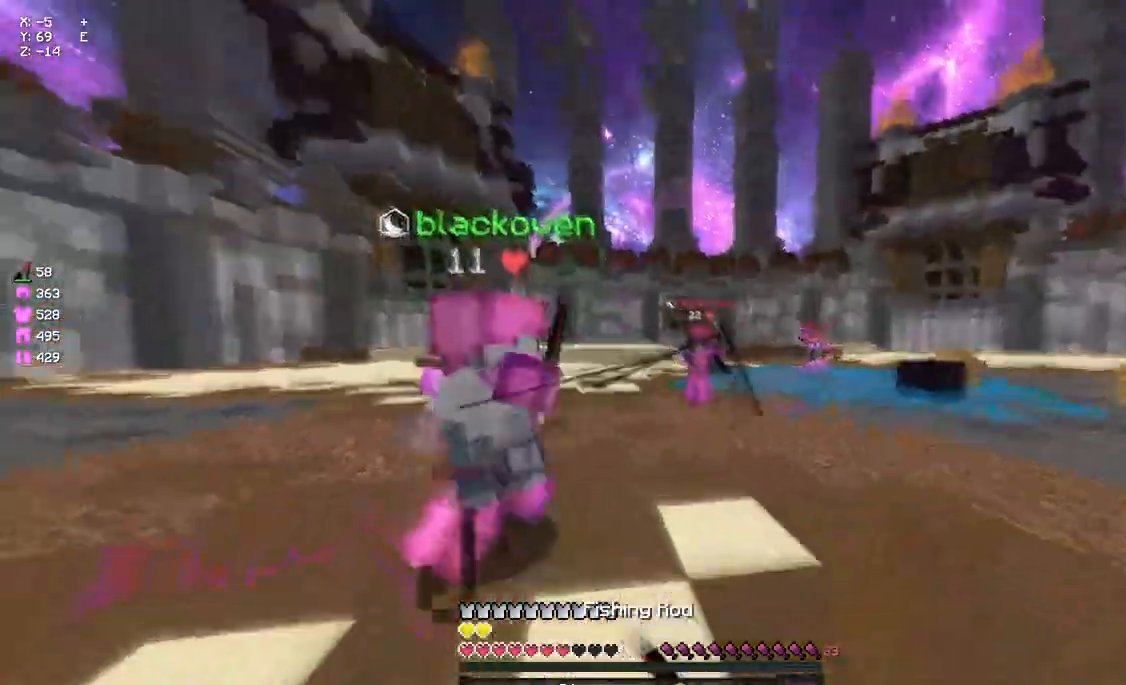
{"keys": ["d"], "mouse": [], "events": [[150, "mouse_right", "down"], [217, "a", "up"], [217, "mouse_right", "up"], [267, "d", "down"], [483, "w", "up"]]}
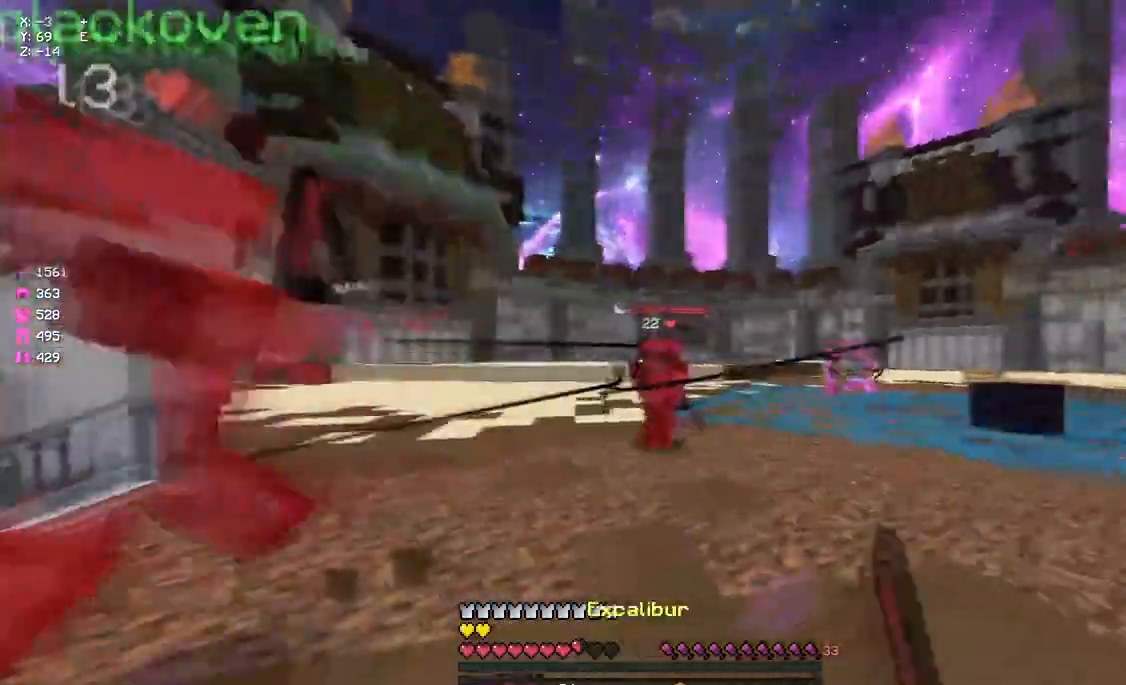
{"keys": ["w"], "mouse": [], "events": [[33, "mouse_right", "down"], [150, "mouse_right", "up"], [250, "mouse_right", "down"], [317, "w", "down"], [367, "d", "up"], [367, "mouse_right", "up"]]}
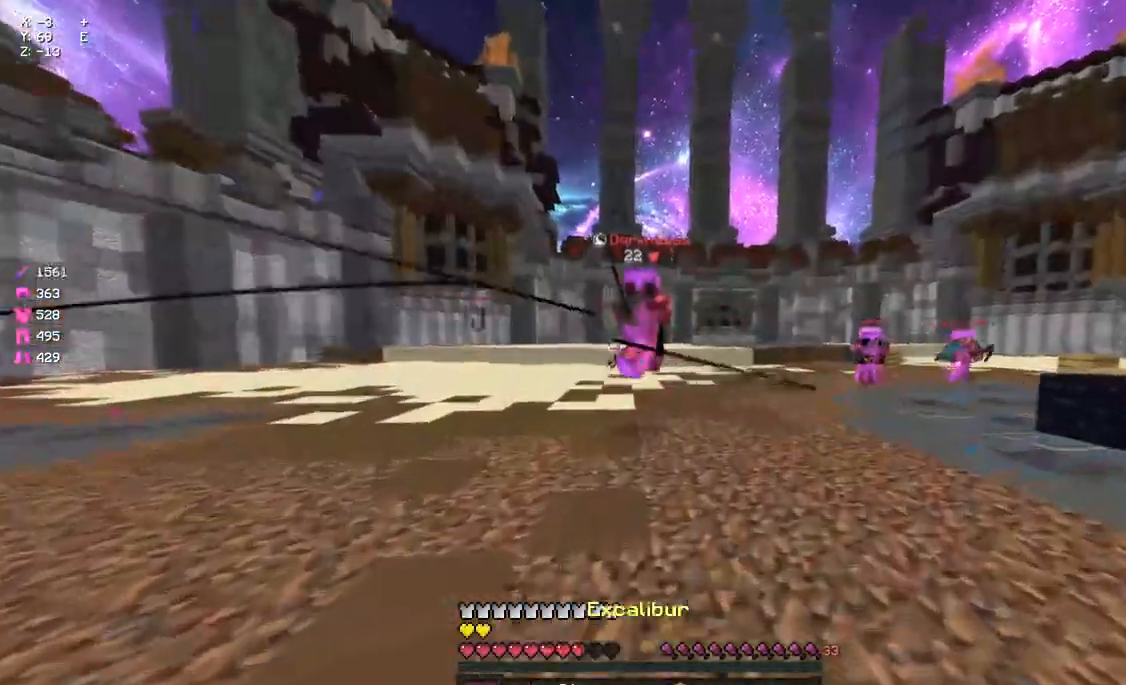
{"keys": ["d", "w"], "mouse": [], "events": [[33, "space", "down"], [133, "space", "up"], [200, "mouse_right", "down"], [300, "d", "down"], [300, "mouse_right", "up"]]}
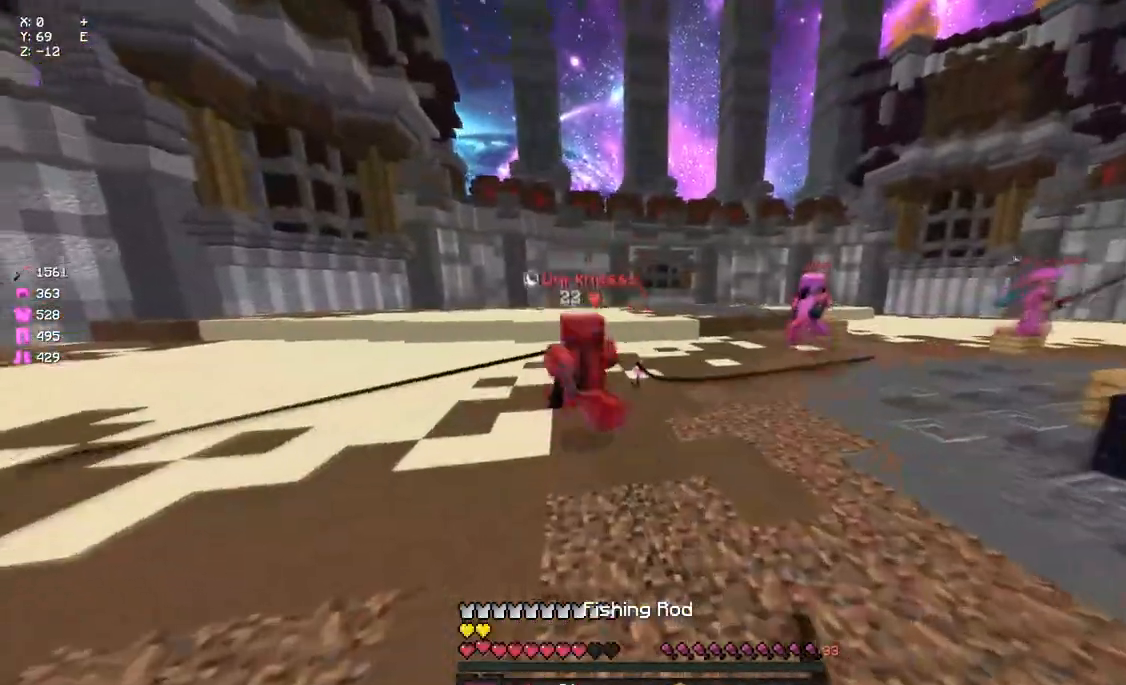
{"keys": ["a", "s"], "mouse": [], "events": [[33, "d", "up"], [33, "w", "up"], [133, "a", "down"], [133, "s", "down"], [183, "mouse_right", "down"], [350, "mouse_right", "up"]]}
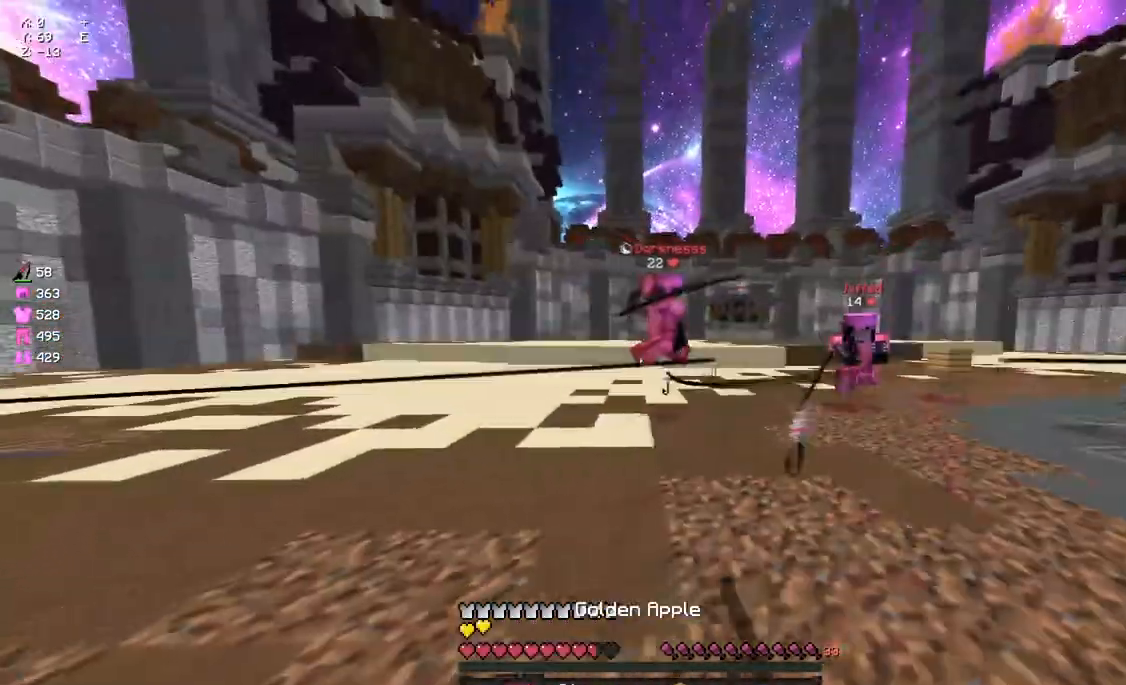
{"keys": ["d", "w"], "mouse": [], "events": [[17, "mouse_right", "down"], [67, "a", "up"], [67, "mouse_right", "up"], [117, "d", "down"], [283, "mouse_right", "down"], [333, "s", "up"], [400, "mouse_right", "up"], [483, "w", "down"]]}
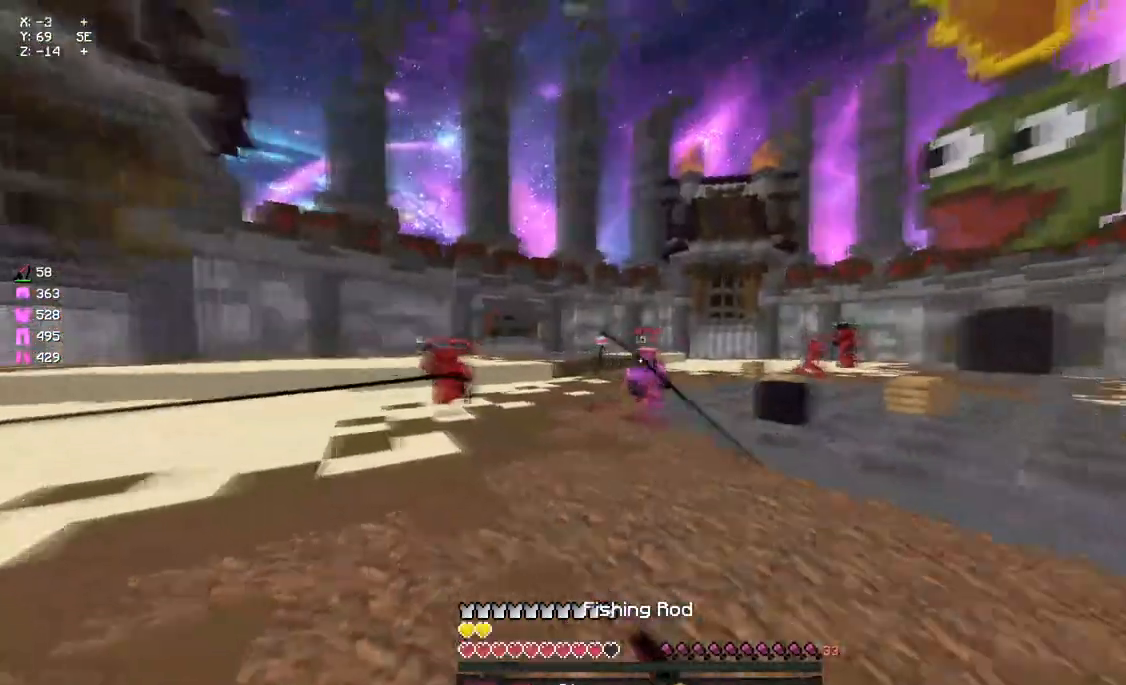
{"keys": ["d"], "mouse": ["right"], "events": [[117, "mouse_right", "down"], [217, "mouse_right", "up"], [483, "mouse_right", "down"], [483, "w", "up"]]}
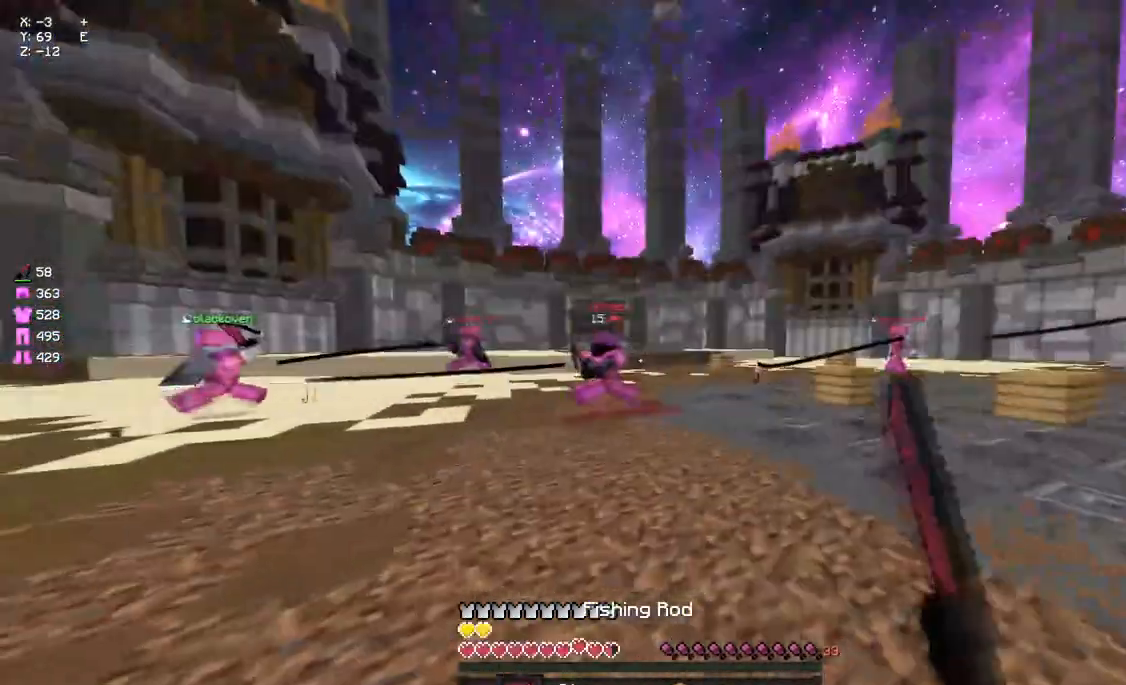
{"keys": ["a", "w"], "mouse": [], "events": [[100, "mouse_right", "up"], [267, "mouse_right", "down"], [267, "w", "down"], [317, "d", "up"], [367, "a", "down"], [367, "mouse_right", "up"]]}
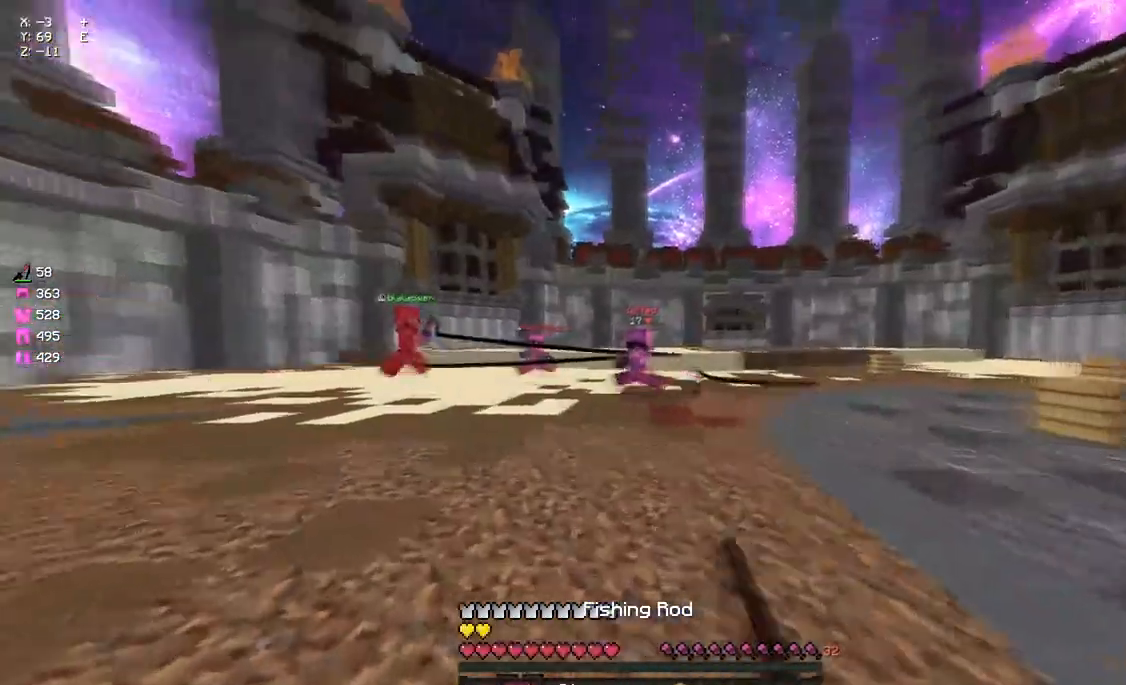
{"keys": ["a", "w"], "mouse": [], "events": [[200, "space", "down"], [250, "mouse_right", "down"], [317, "space", "up"], [367, "mouse_right", "up"]]}
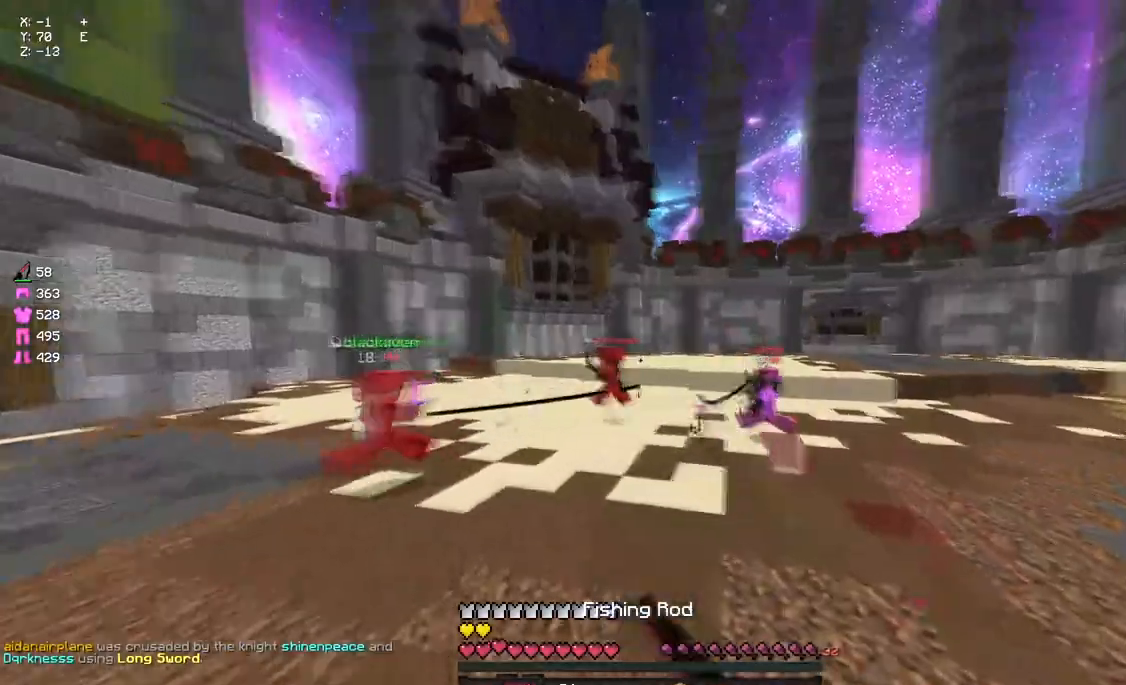
{"keys": ["d", "w"], "mouse": [], "events": [[200, "a", "up"], [200, "mouse_right", "down"], [250, "mouse_right", "up"], [300, "d", "down"]]}
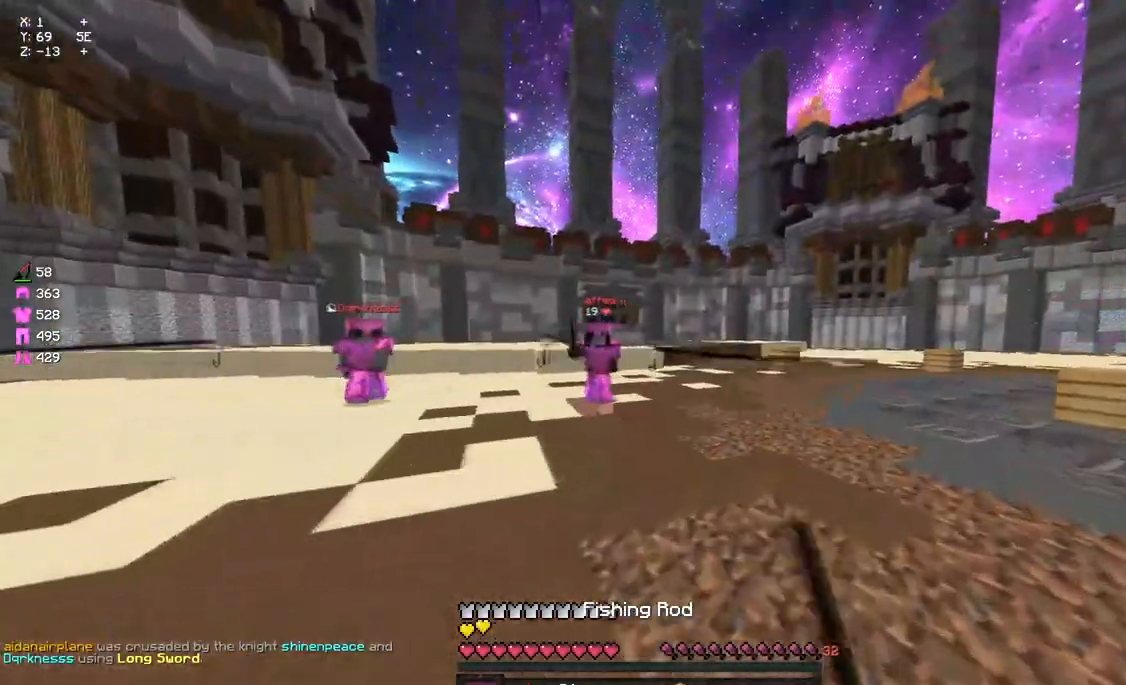
{"keys": ["s"], "mouse": ["right"], "events": [[83, "w", "up"], [183, "mouse_right", "down"], [300, "mouse_right", "up"], [400, "mouse_right", "down"], [400, "s", "down"], [467, "d", "up"]]}
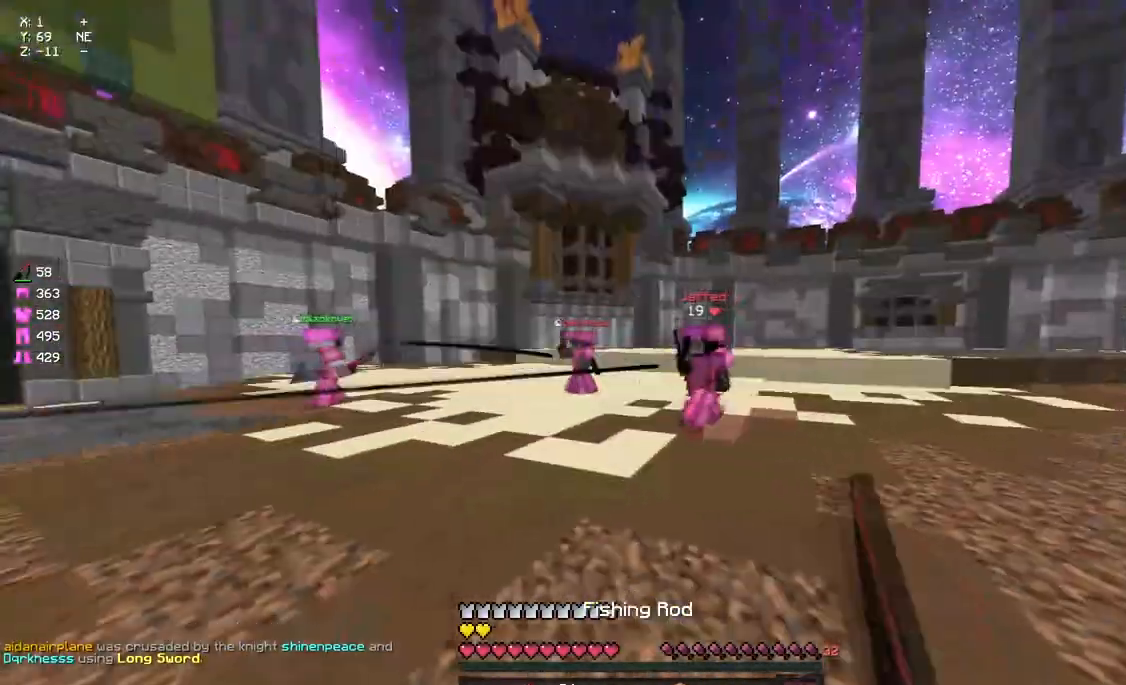
{"keys": ["a", "s"], "mouse": [], "events": [[17, "a", "down"], [17, "mouse_right", "up"], [183, "mouse_right", "down"], [233, "mouse_right", "up"], [400, "mouse_right", "down"], [450, "mouse_right", "up"]]}
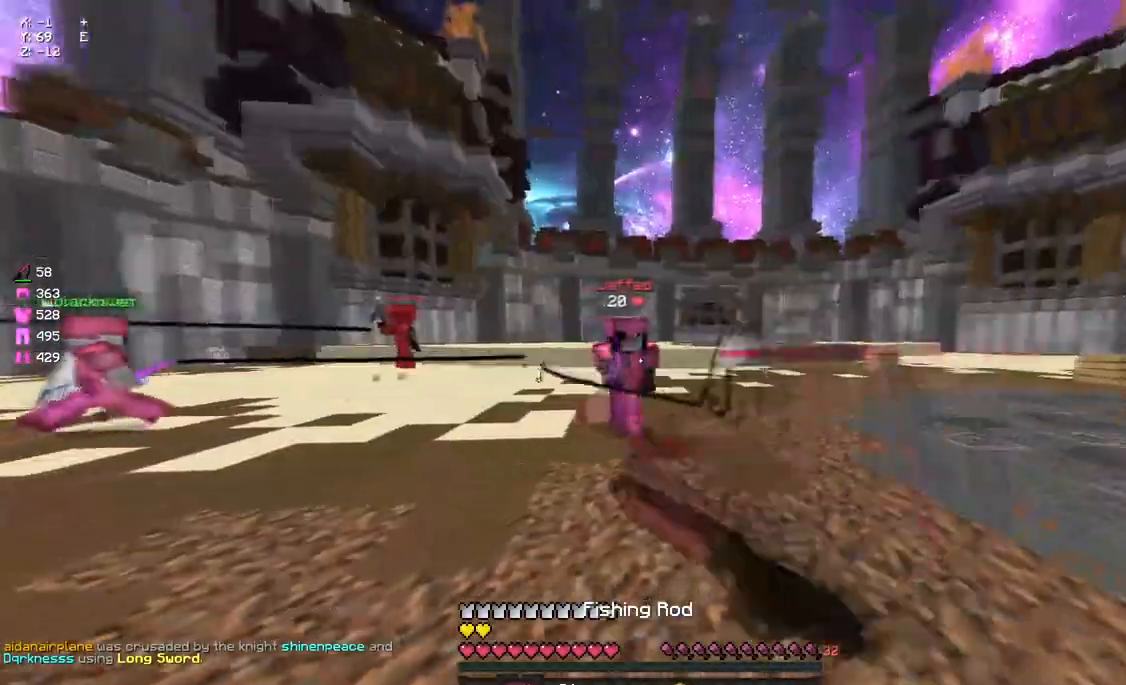
{"keys": ["a", "w"], "mouse": [], "events": [[183, "mouse_right", "down"], [233, "mouse_right", "up"], [283, "s", "up"], [450, "mouse_right", "down"], [500, "mouse_right", "up"], [500, "w", "down"]]}
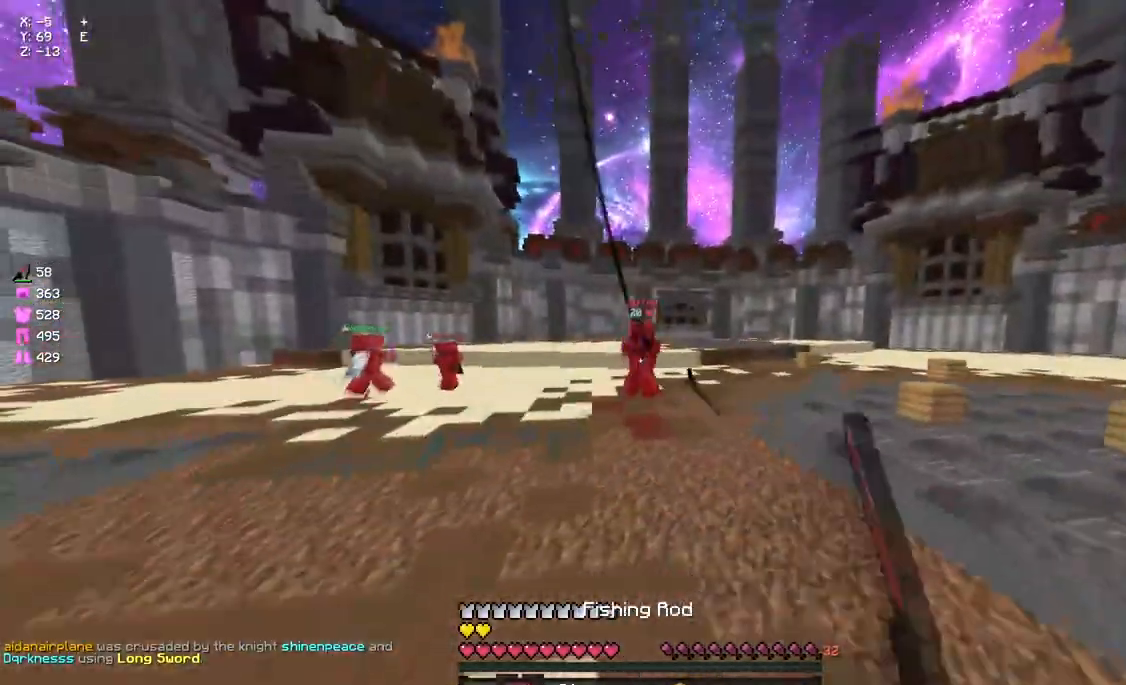
{"keys": ["a", "space", "w"], "mouse": ["right"], "events": [[450, "mouse_right", "down"], [450, "space", "down"]]}
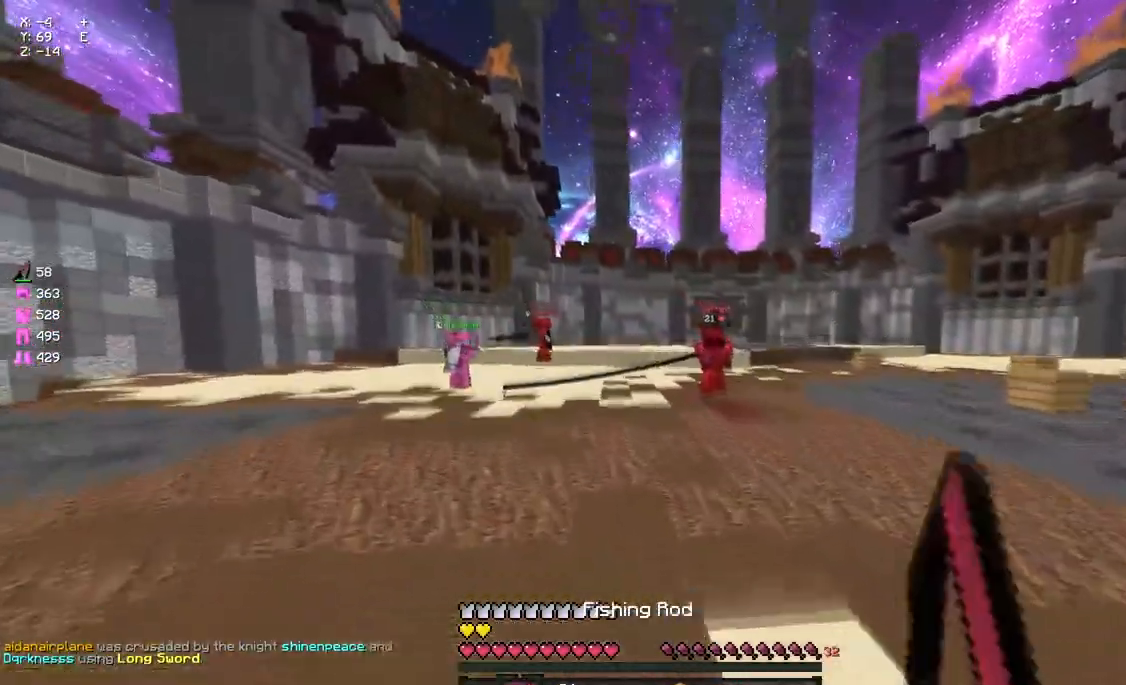
{"keys": ["a", "w"], "mouse": [], "events": [[50, "mouse_right", "up"], [167, "space", "up"], [333, "mouse_right", "down"], [433, "mouse_right", "up"]]}
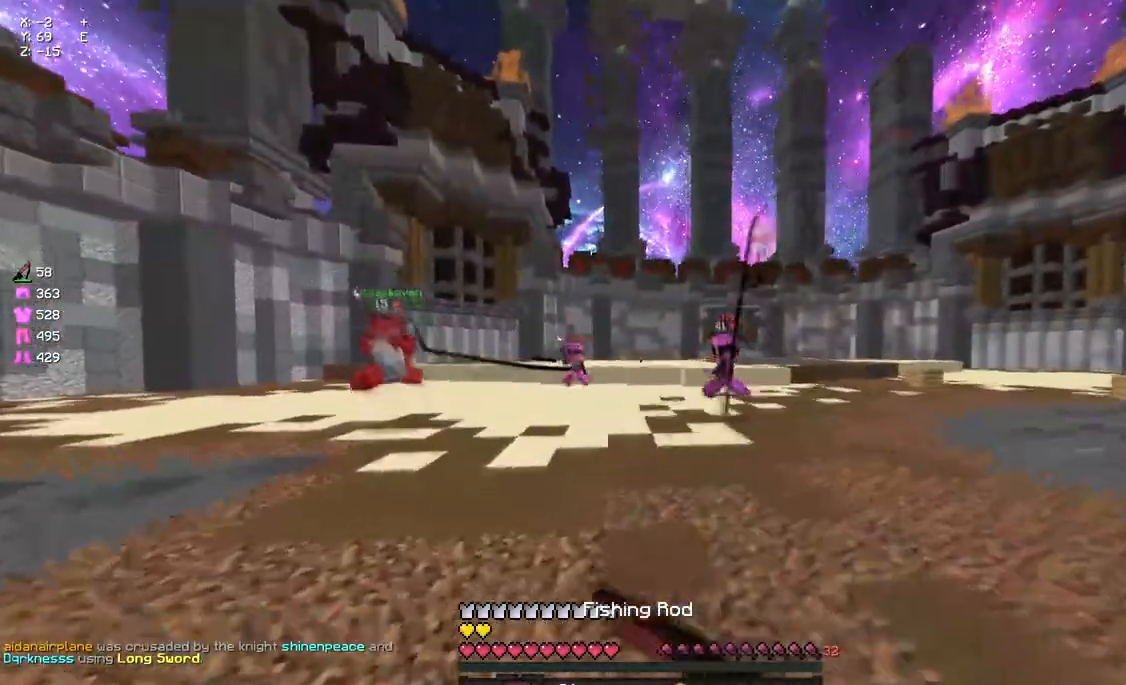
{"keys": ["d", "w"], "mouse": [], "events": [[267, "mouse_right", "down"], [383, "mouse_right", "up"], [433, "a", "up"], [433, "d", "down"]]}
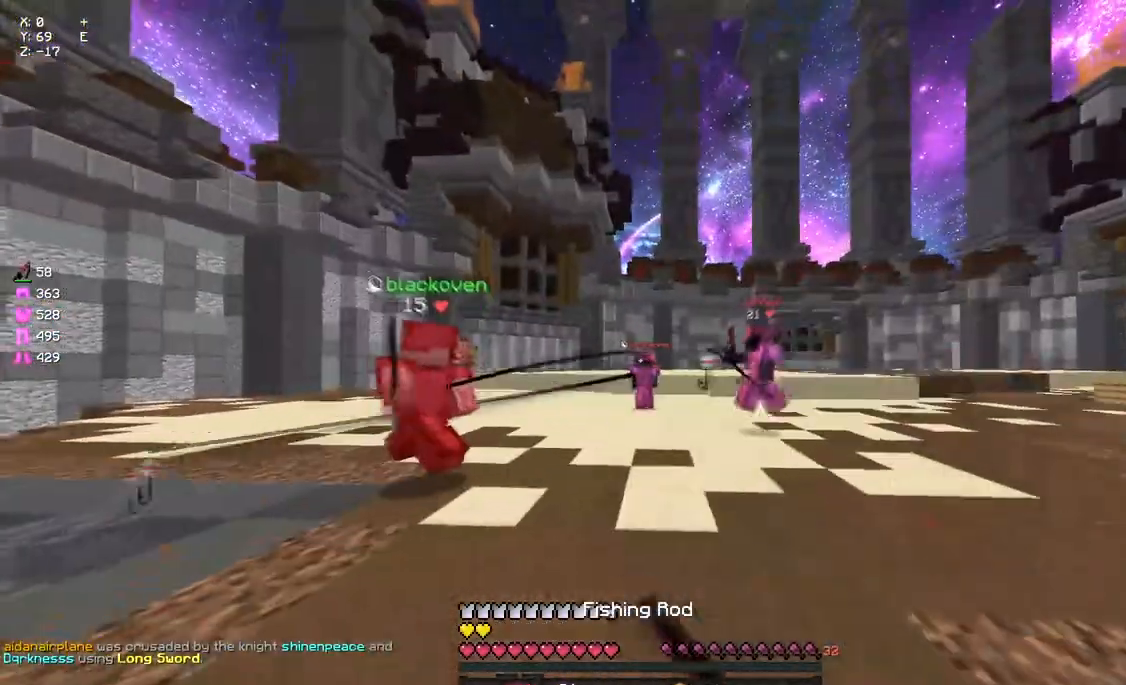
{"keys": ["d", "w"], "mouse": [], "events": [[200, "mouse_right", "down"], [200, "w", "up"], [317, "mouse_right", "up"], [417, "w", "down"]]}
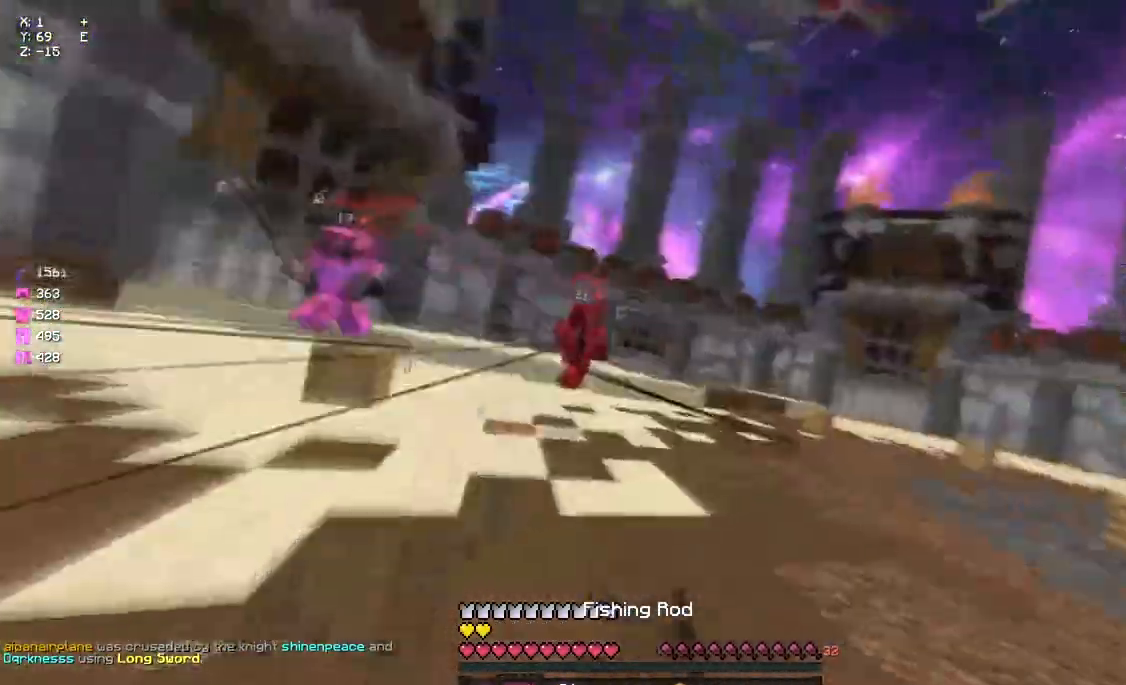
{"keys": ["a", "w"], "mouse": [], "events": [[83, "mouse_right", "down"], [183, "mouse_right", "up"], [450, "d", "up"], [500, "a", "down"]]}